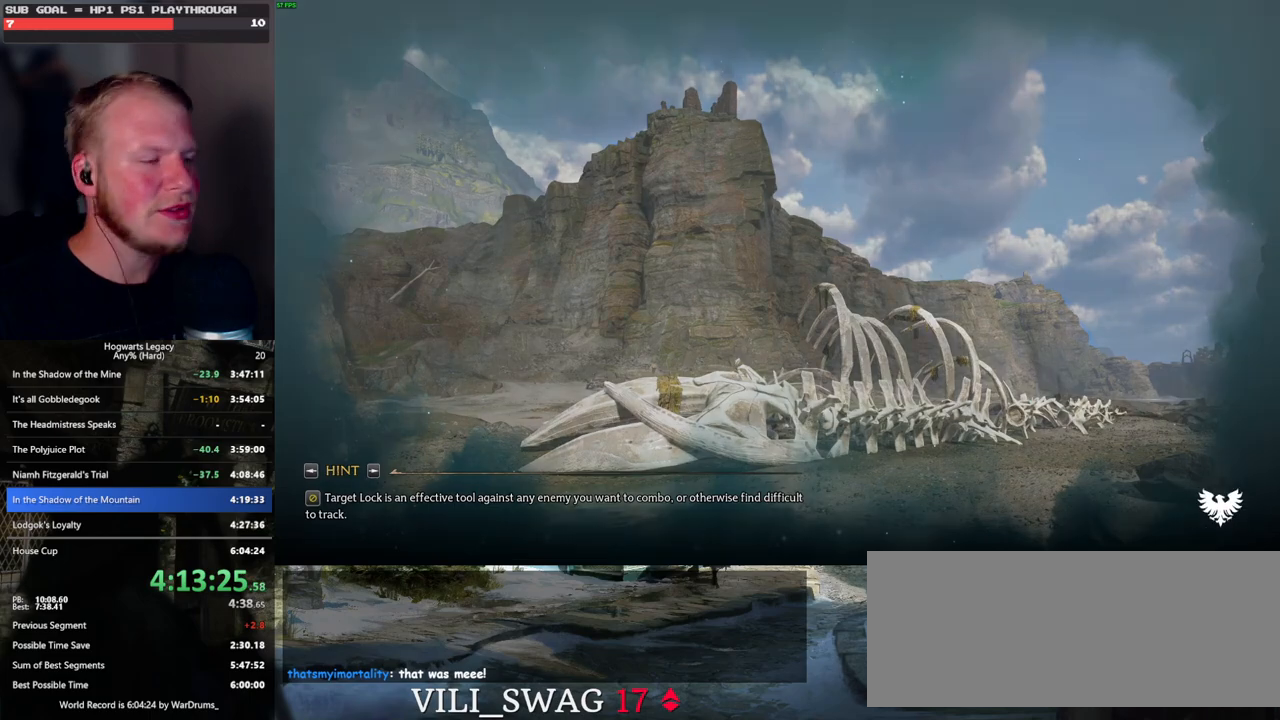
Gameplay with keyboard and mouse; each line is a JSON object with the keys and mouse buttons held at the frame after it. "events" lists presses ("down") and releases ("up") of ".", "/", "0", "1", "2", "3", "4", "5", "6", "7", "8", "9", "a", "alt_l", "alt_r", "b", "backslash", "backspace", "c", "caps_lock", "comma", "ctrl_l", "ctrl_r", "d", "e", "equals", "escape", "f", "f1", "f10", "f11", "f12", "f2", "f3", "f4", "f5", "f6", "f7", "f8", "f9", "g", "h", "i", "j", "k", "l", "lbracket", "m", "minus", "n", "o", "p", "q", "quote", "r", "rbracket", "return", "s", "semicolon", "shift_l", "shift_r", "space", "super", "t", "tab", "tilde", "u", "v", "w", "x", "y", "z", "mouse_left", "mouse_wheel", "mouse_right", "mouse_mb4" and "mouse_mb5" between this image and that frame as [ms after this image, input, new state], when the widget could be followed in between. "mouse_left", "mouse_wheel", "mouse_right", "mouse_mb4", "mouse_mb5" = the "left", "wheel", "right", "mb4", "mb5" buttons of the "mouse" list. No other keys are recorded. "wheel" means that the mouse wheel is clicked or scrolled. Mouse movement is not recorded.
{"keys": ["tab"], "mouse": [], "events": [[450, "tab", "down"]]}
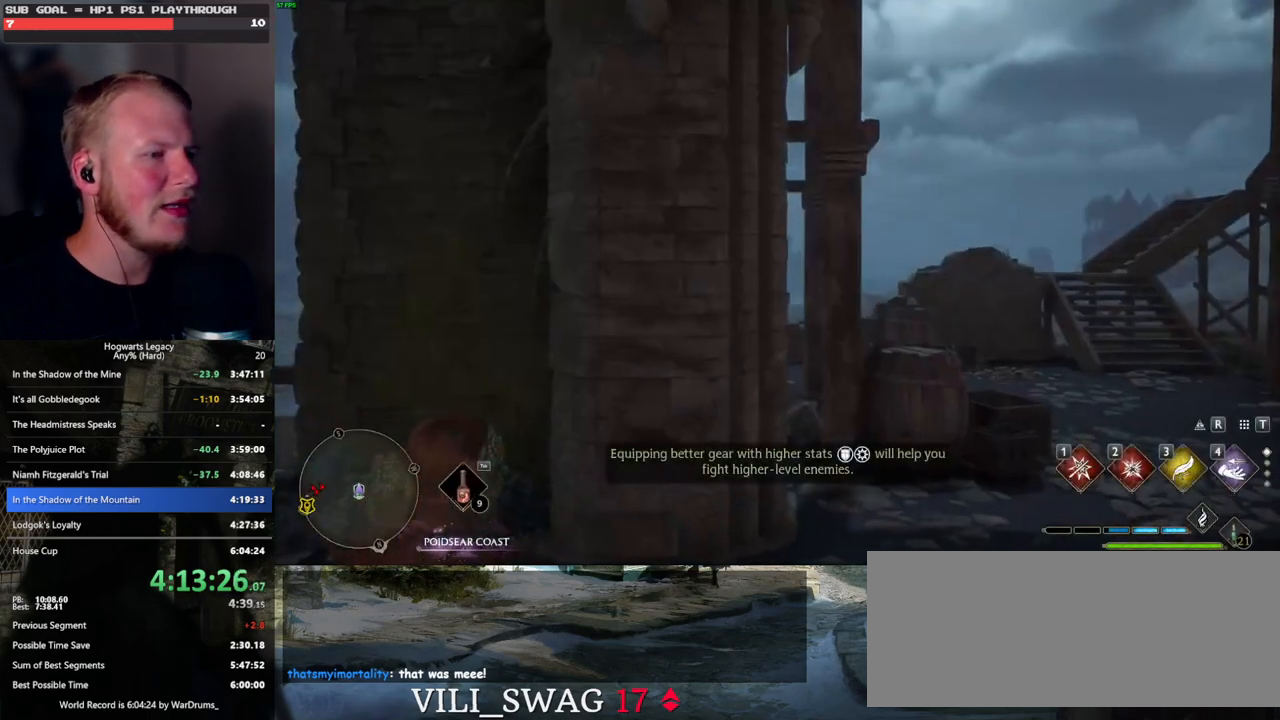
{"keys": ["tab"], "mouse": [], "events": []}
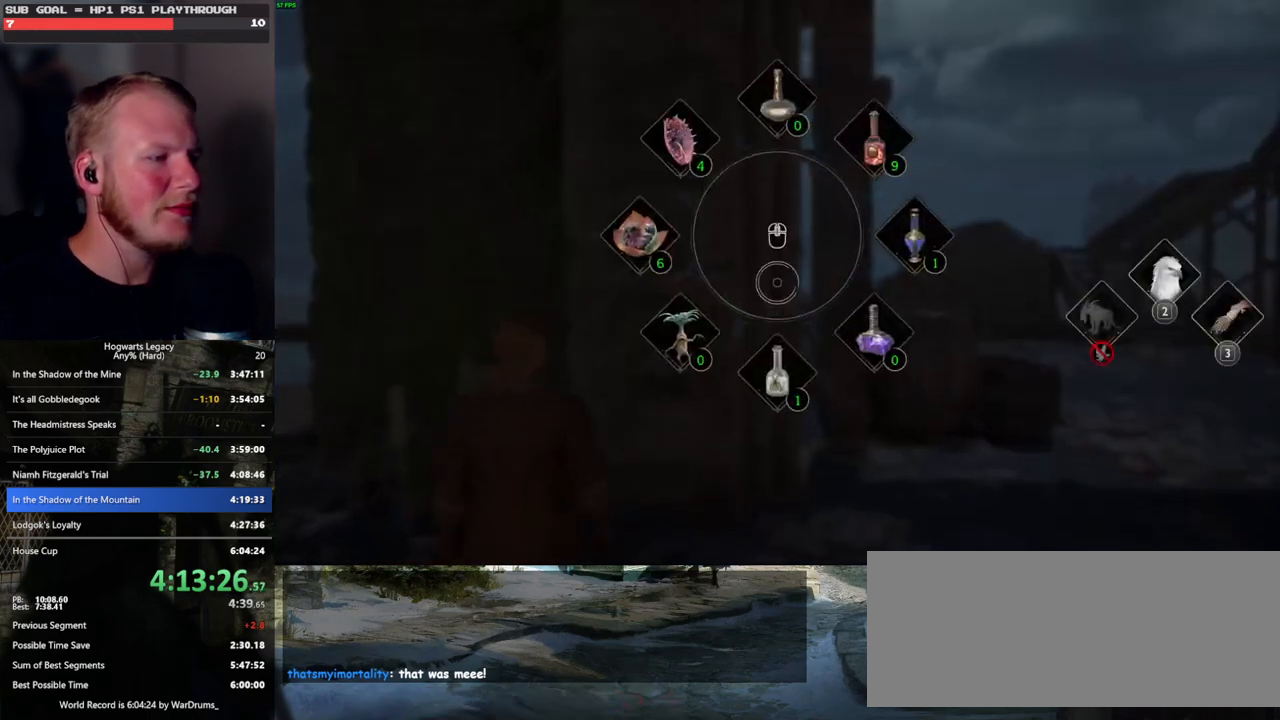
{"keys": ["a"], "mouse": [], "events": [[17, "3", "down"], [117, "tab", "up"], [133, "3", "up"], [267, "a", "down"]]}
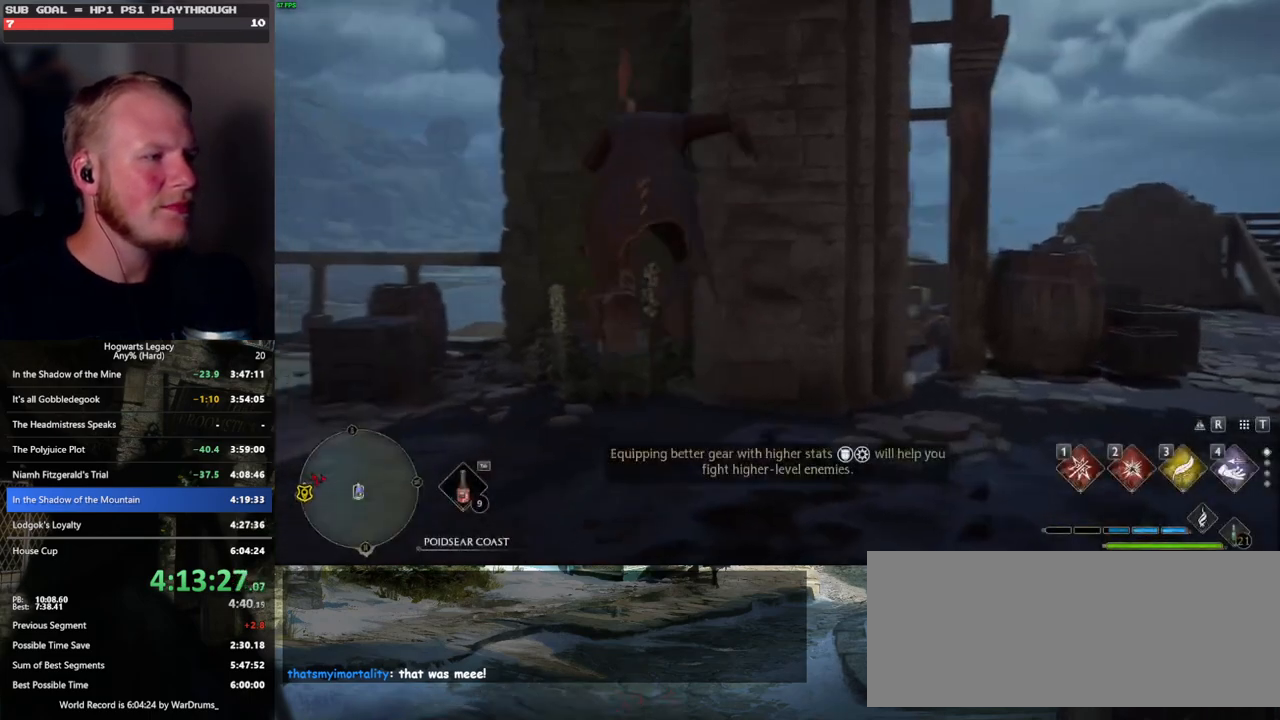
{"keys": ["w"], "mouse": ["left"], "events": [[300, "w", "down"], [433, "mouse_left", "down"], [500, "a", "up"]]}
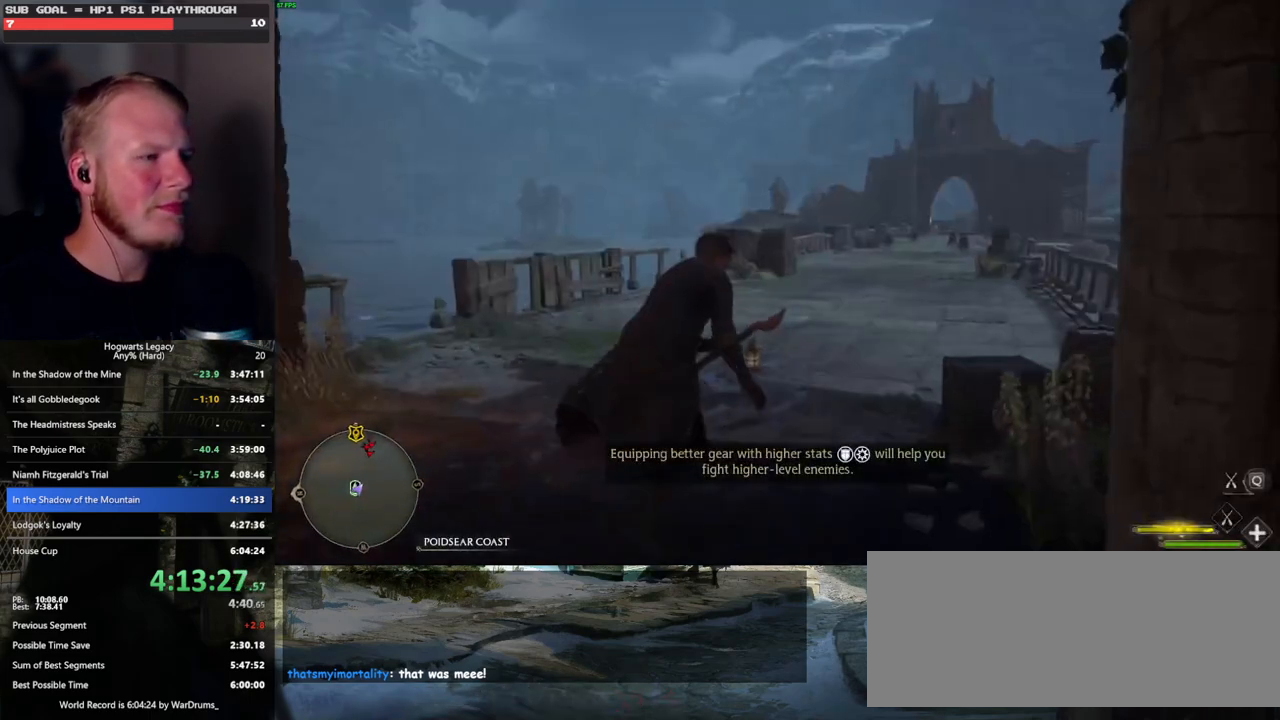
{"keys": ["w"], "mouse": ["left"], "events": []}
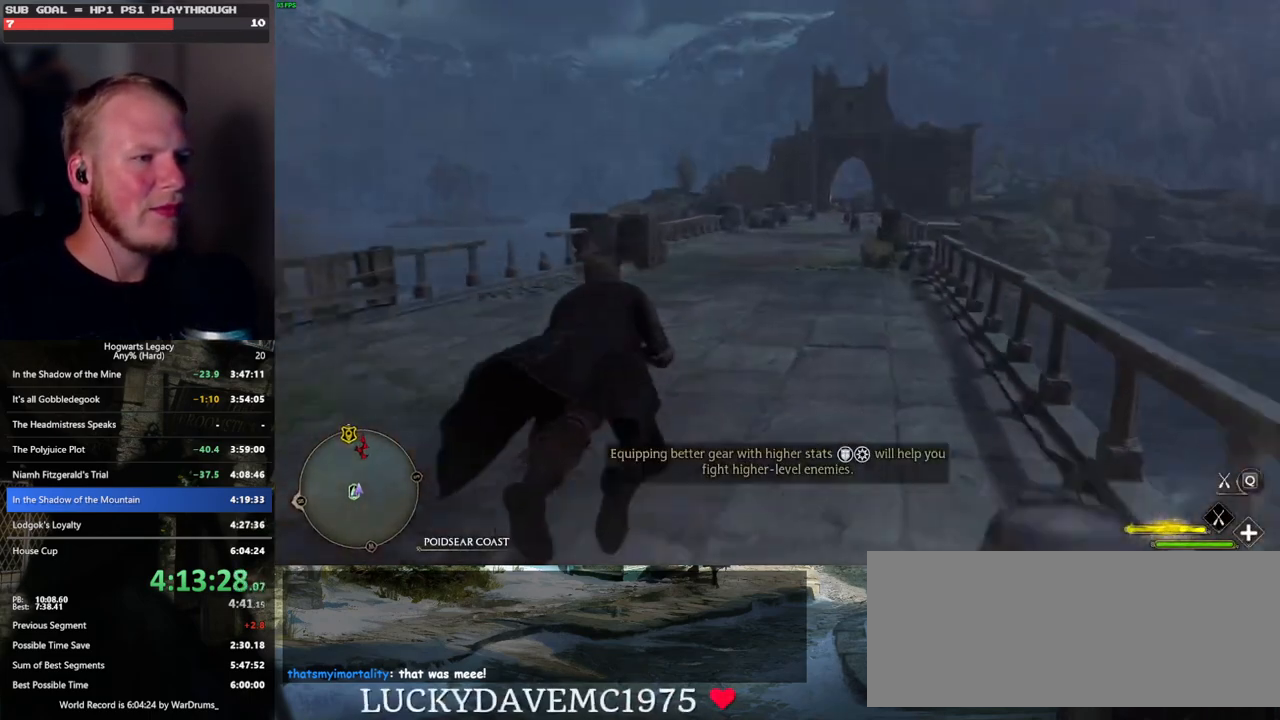
{"keys": ["w"], "mouse": ["left"], "events": []}
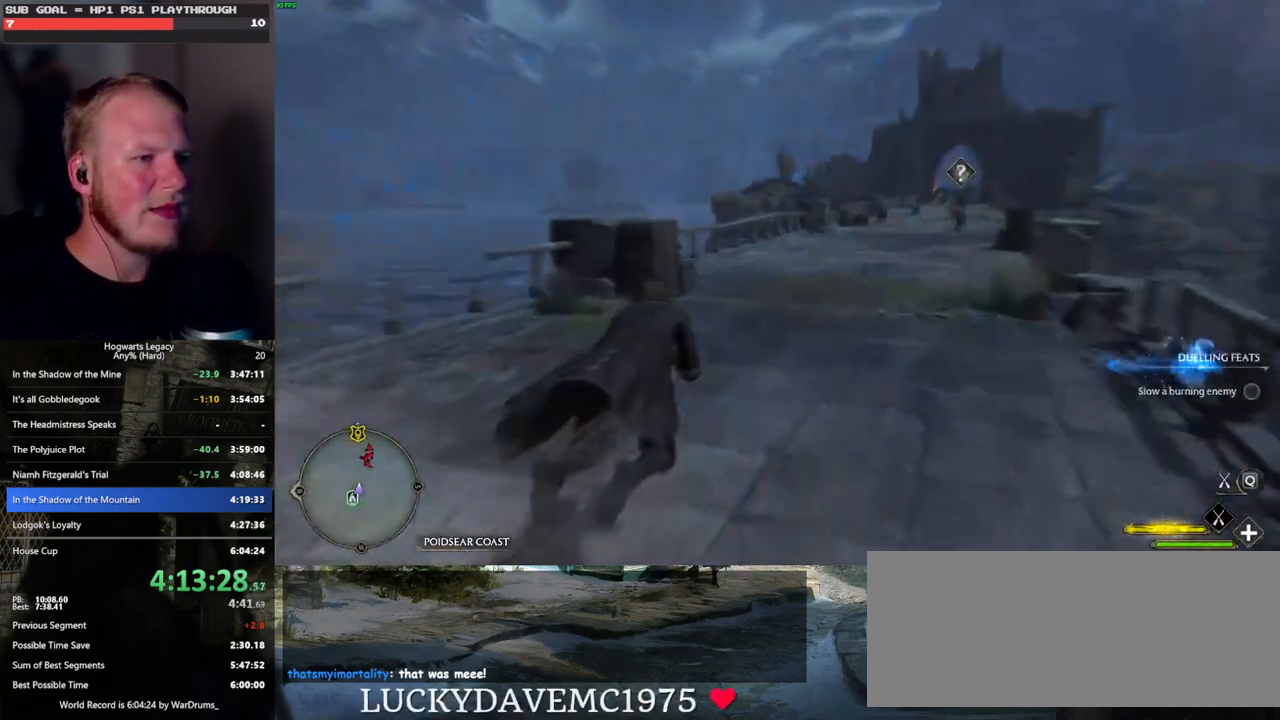
{"keys": ["w"], "mouse": ["left"], "events": [[50, "a", "down"], [117, "a", "up"], [250, "space", "down"], [467, "space", "up"]]}
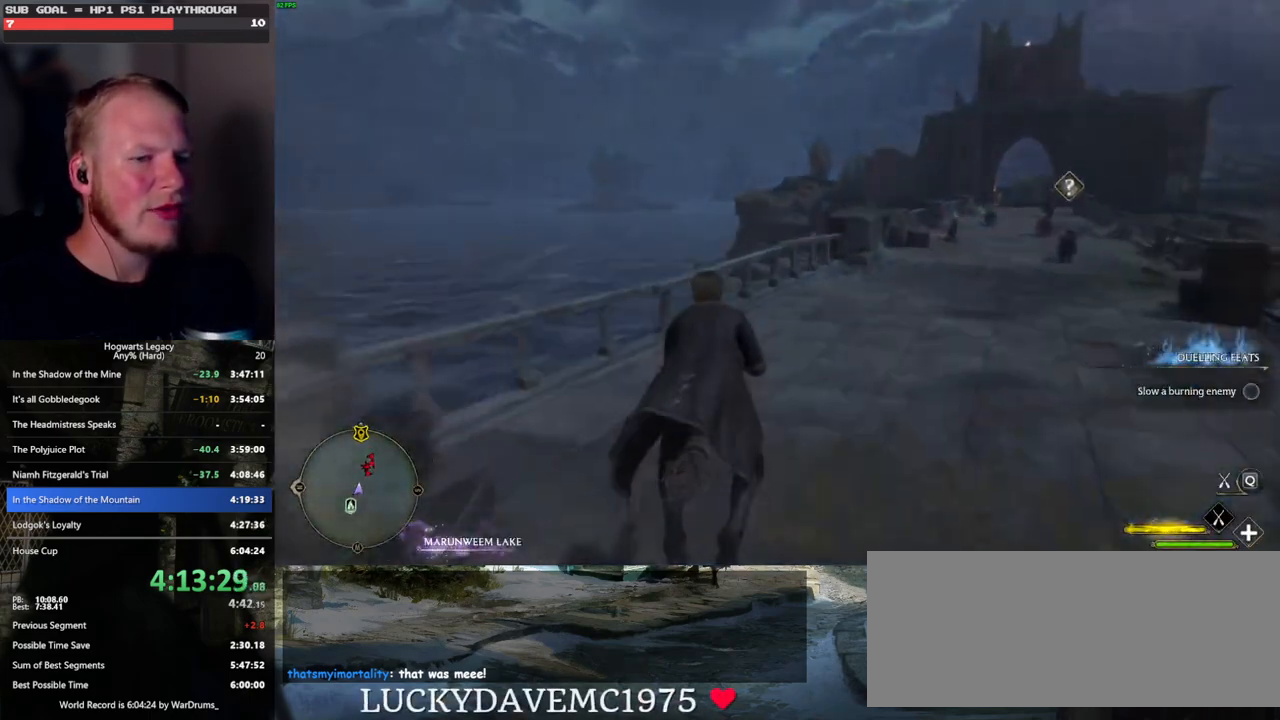
{"keys": ["ctrl_l", "w"], "mouse": ["left"], "events": [[483, "ctrl_l", "down"]]}
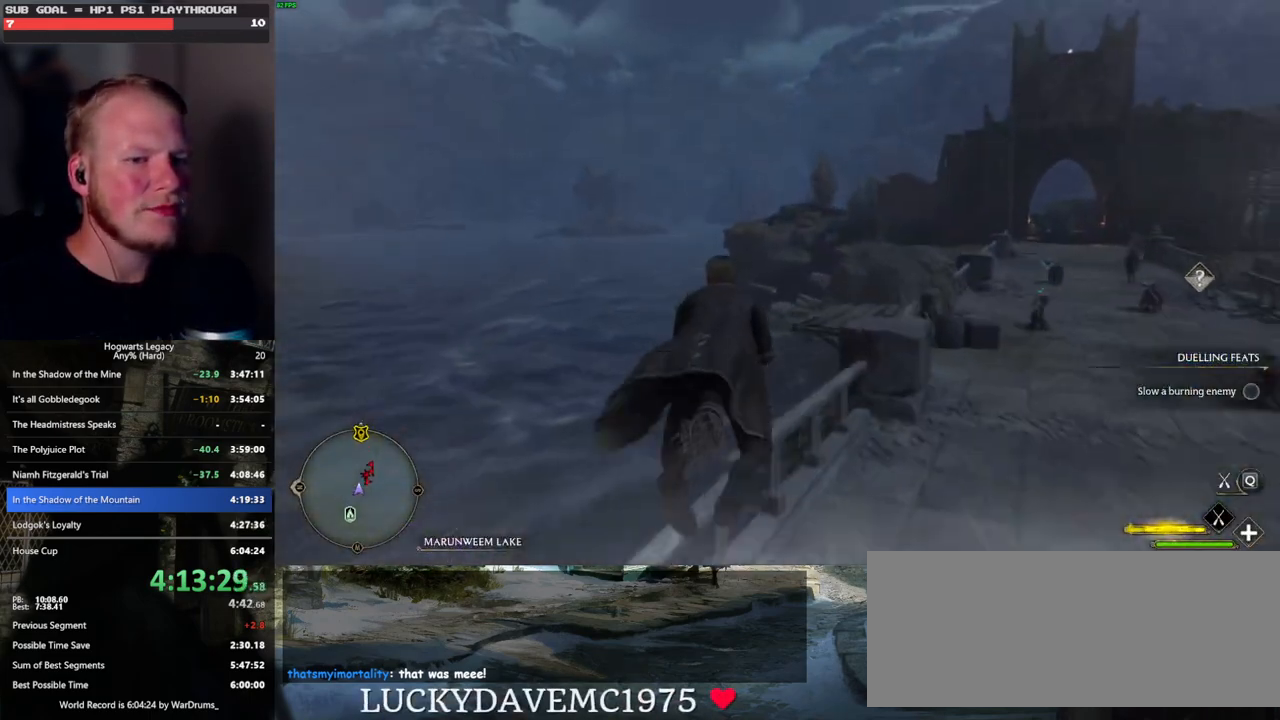
{"keys": ["ctrl_l", "w"], "mouse": ["left"], "events": []}
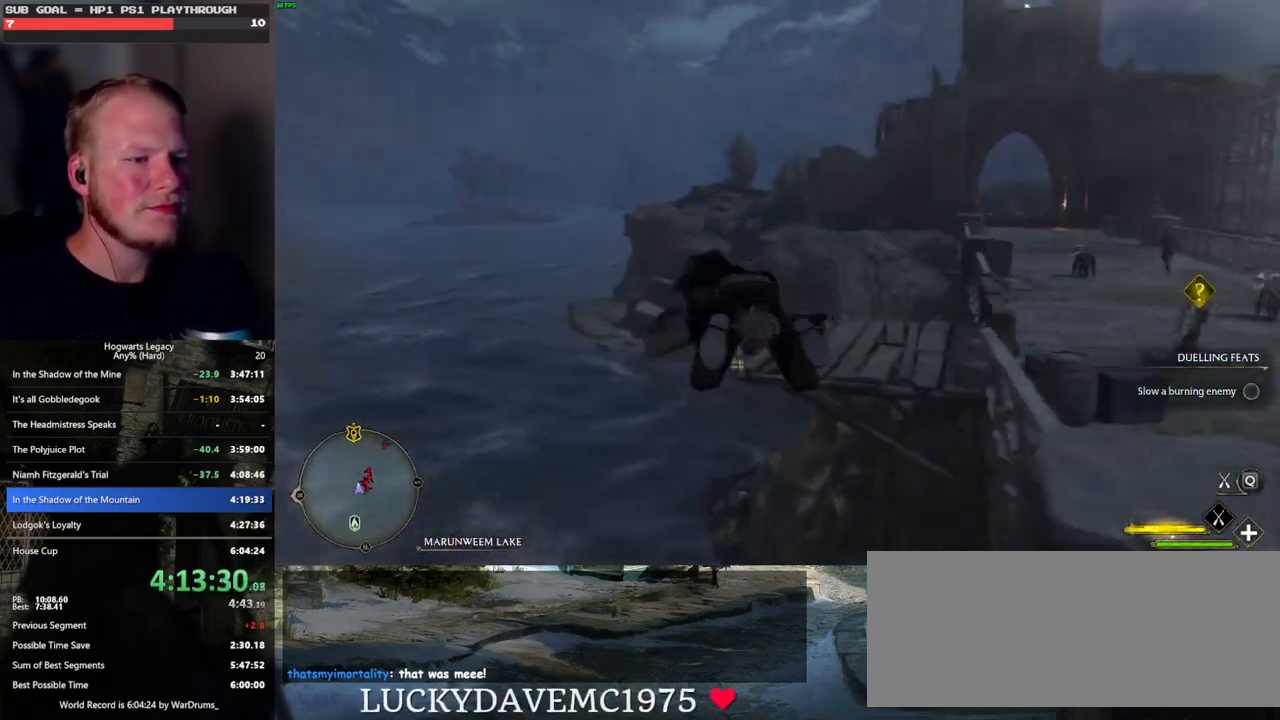
{"keys": ["w"], "mouse": ["left"], "events": [[33, "ctrl_l", "up"]]}
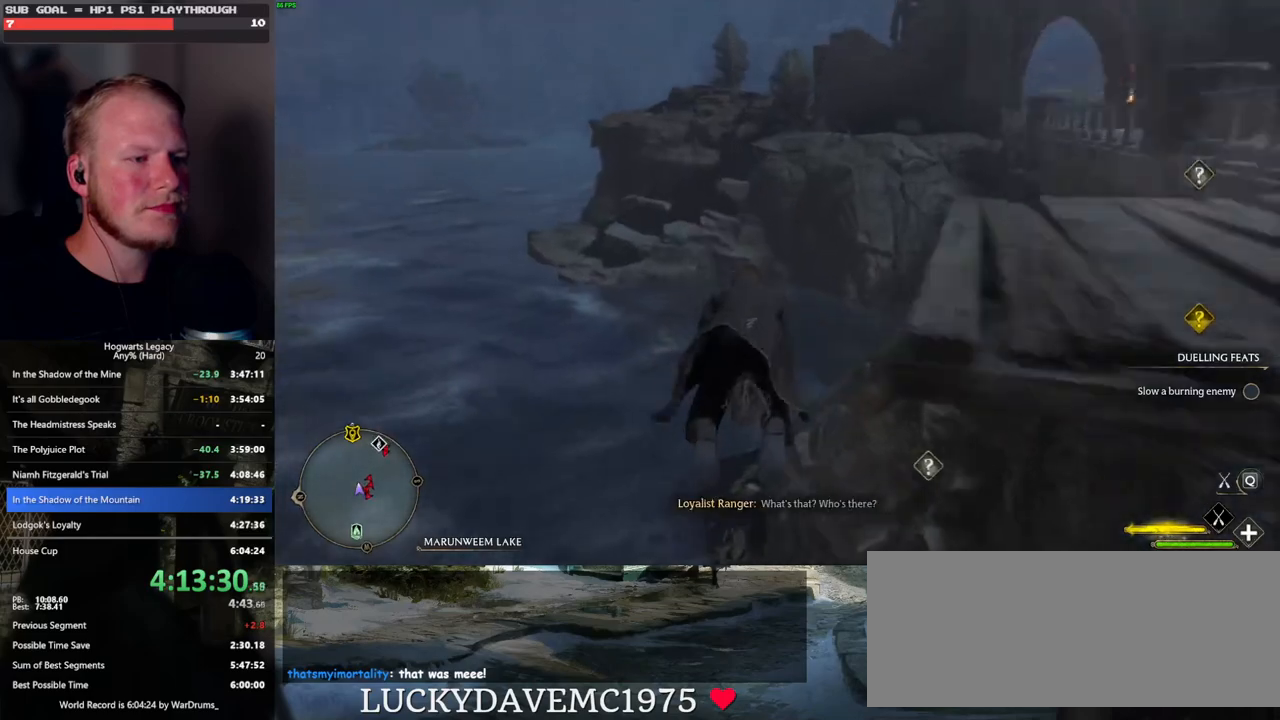
{"keys": ["w"], "mouse": ["left"], "events": []}
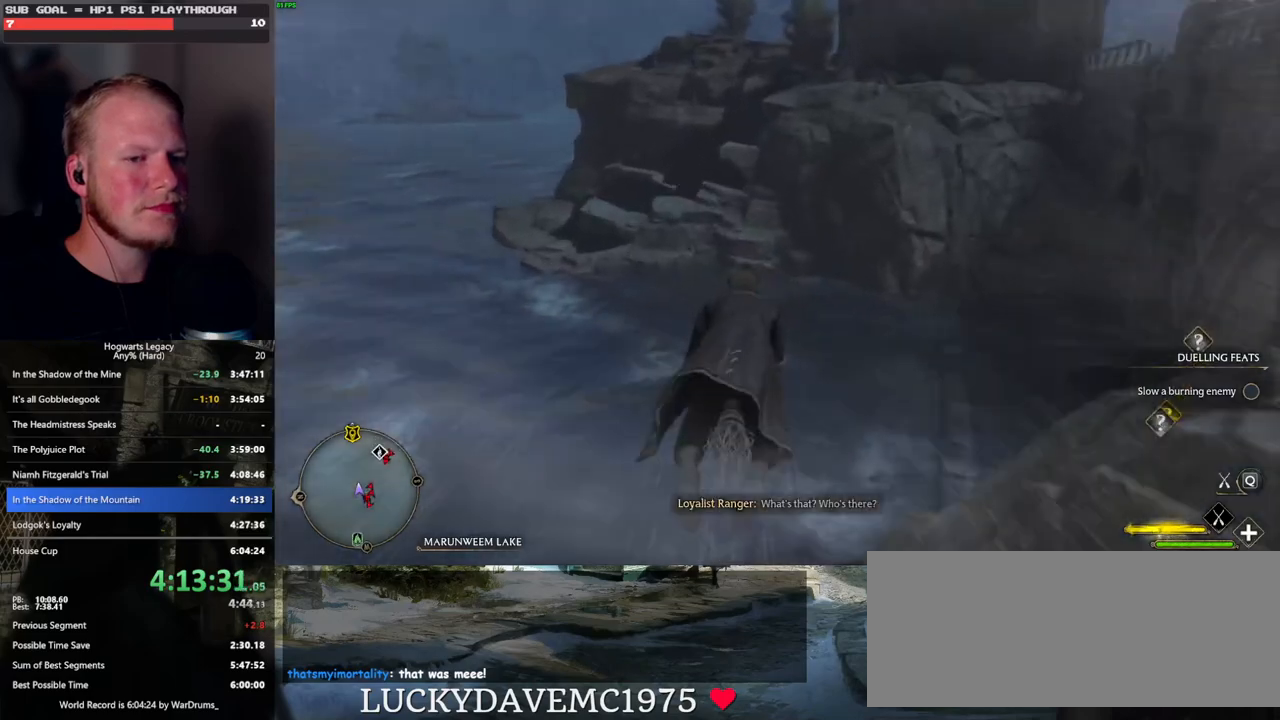
{"keys": ["space", "w"], "mouse": ["left"], "events": [[117, "space", "down"], [283, "space", "up"], [400, "space", "down"]]}
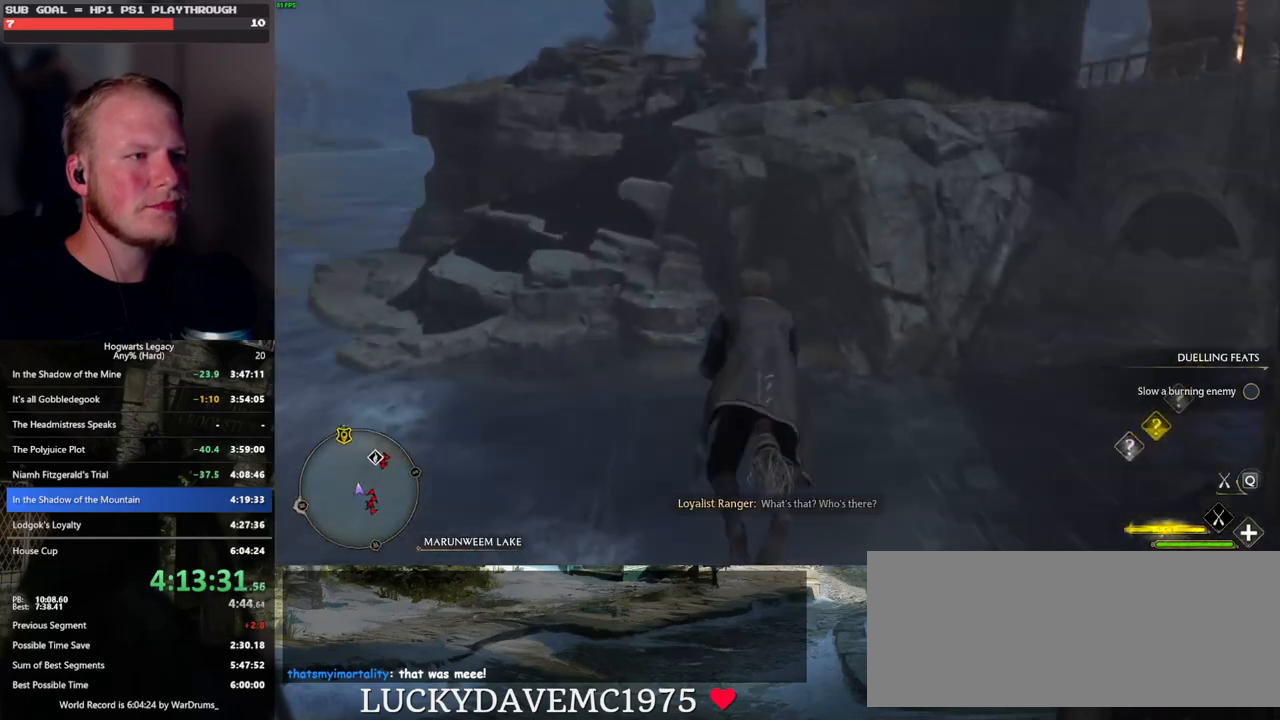
{"keys": ["r", "w"], "mouse": ["left"], "events": [[17, "space", "up"], [383, "space", "down"], [450, "r", "down"], [483, "space", "up"]]}
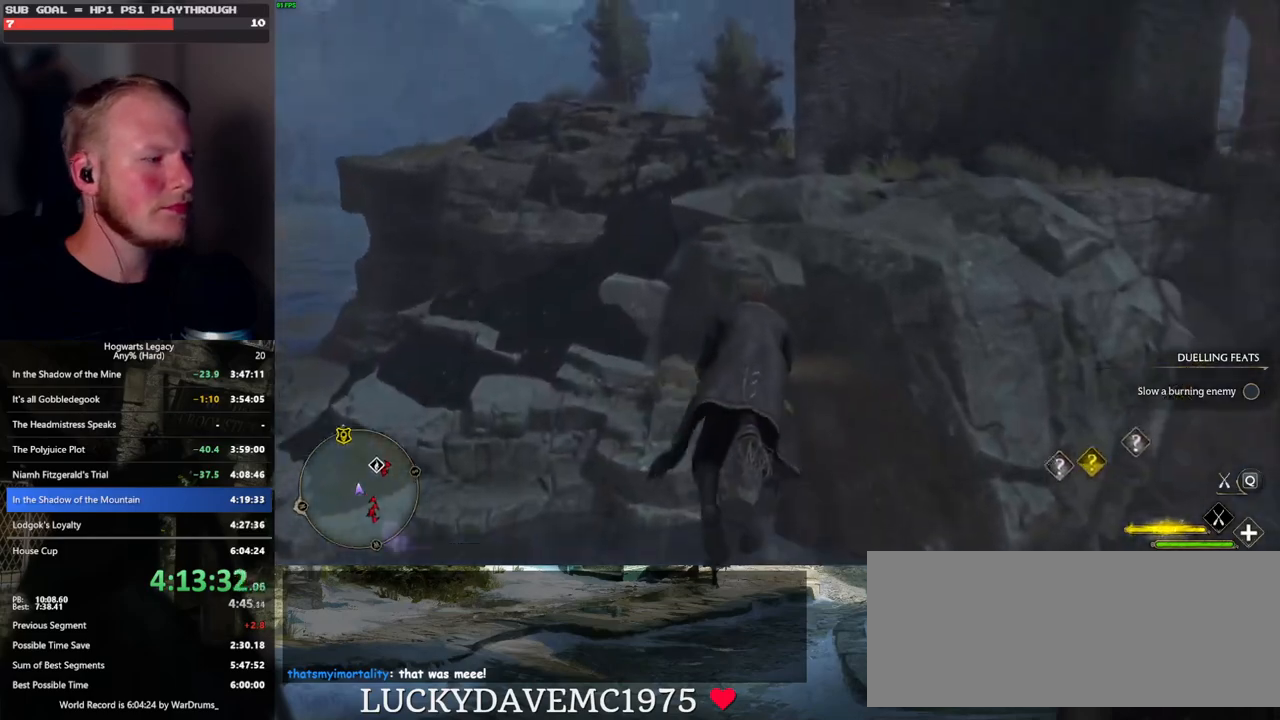
{"keys": ["w"], "mouse": ["left"], "events": [[50, "r", "up"], [67, "space", "down"], [250, "space", "up"], [350, "space", "down"], [433, "space", "up"]]}
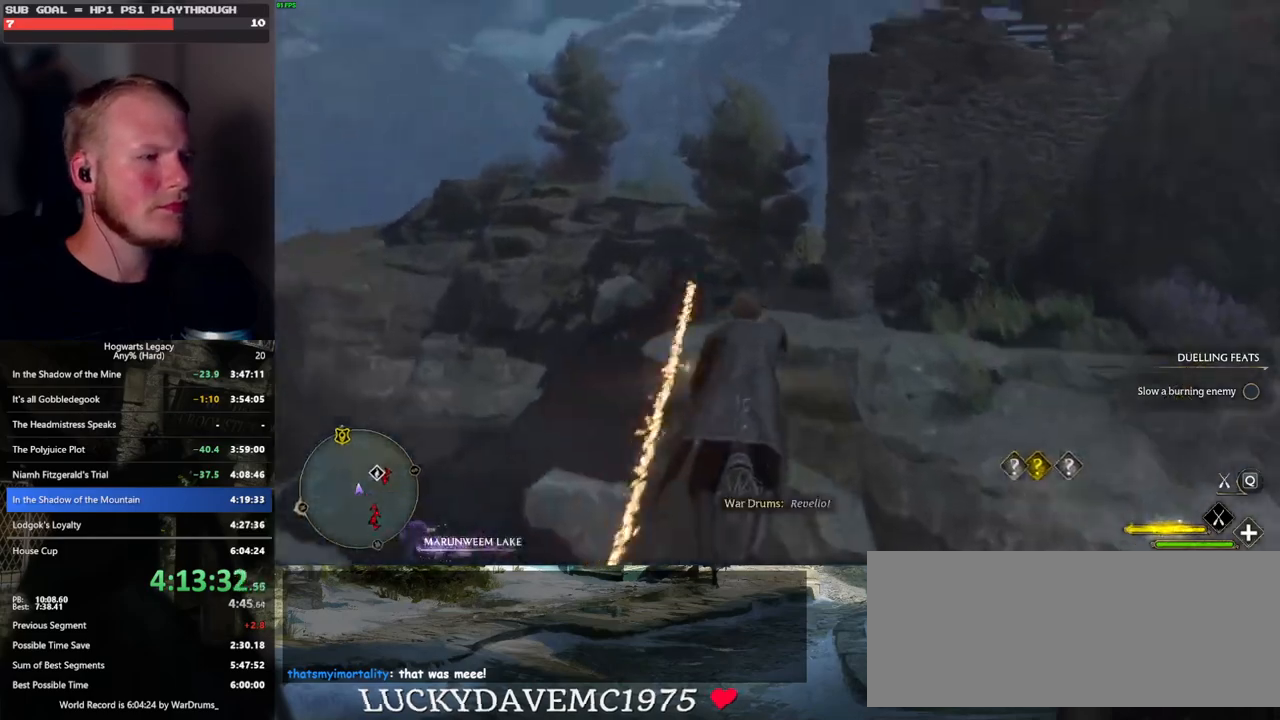
{"keys": ["w"], "mouse": ["left"], "events": []}
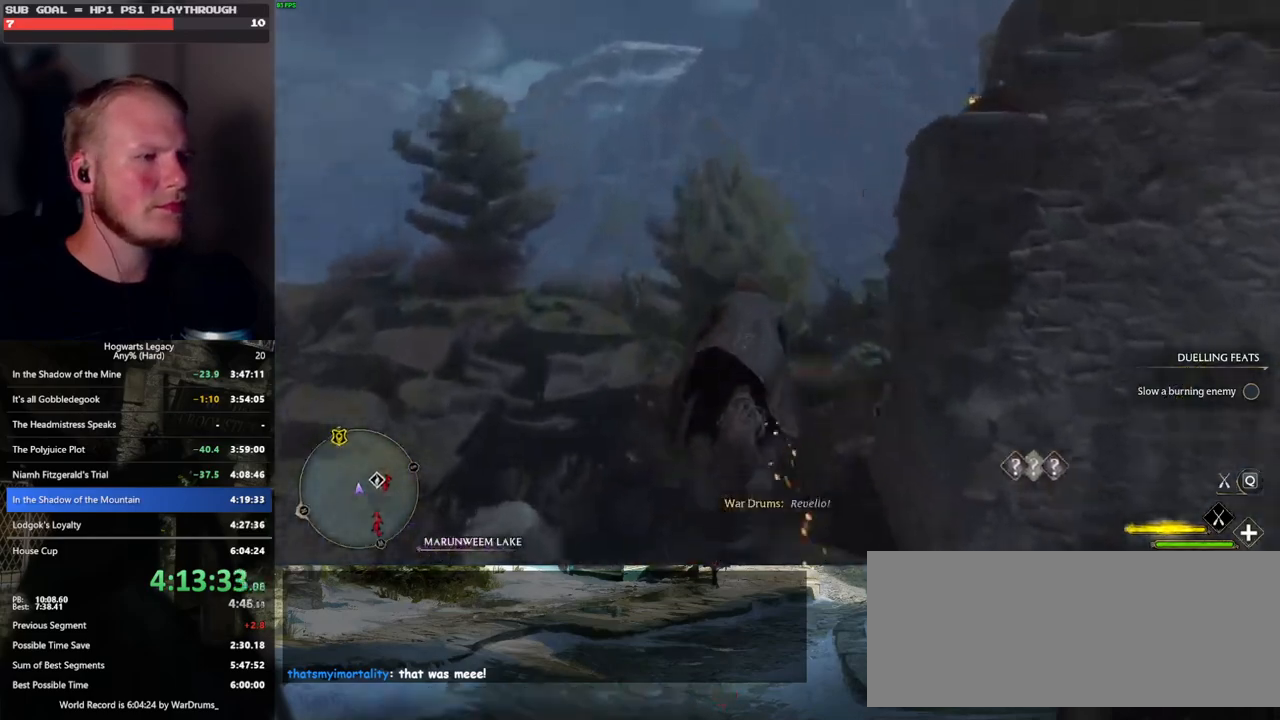
{"keys": ["w"], "mouse": ["left"], "events": [[167, "d", "down"], [300, "d", "up"]]}
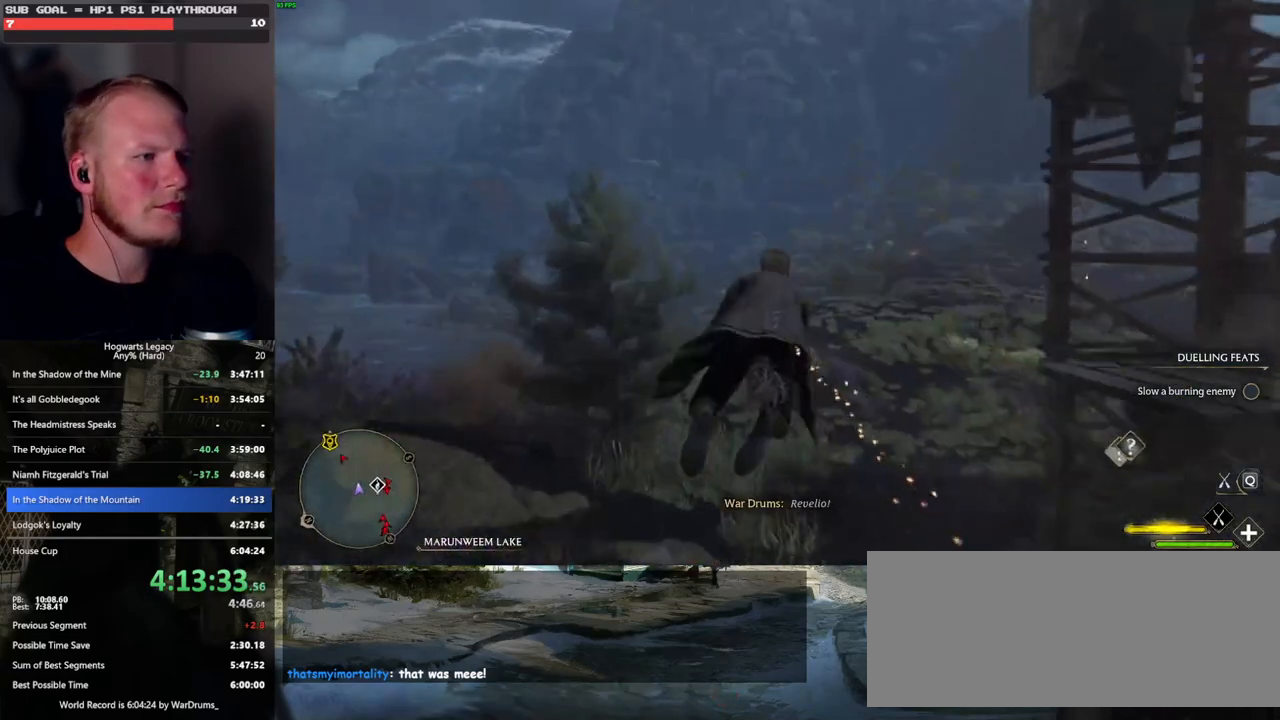
{"keys": ["w"], "mouse": ["left"], "events": []}
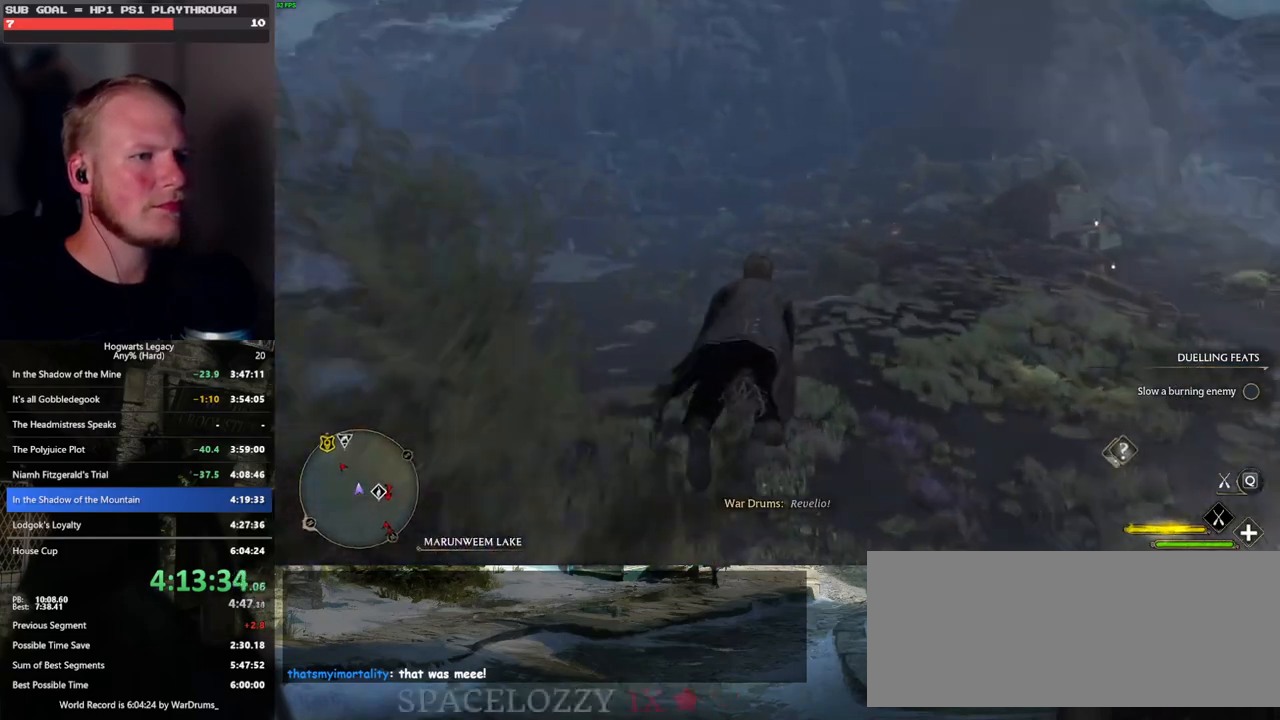
{"keys": ["d", "w"], "mouse": ["left"], "events": [[500, "d", "down"]]}
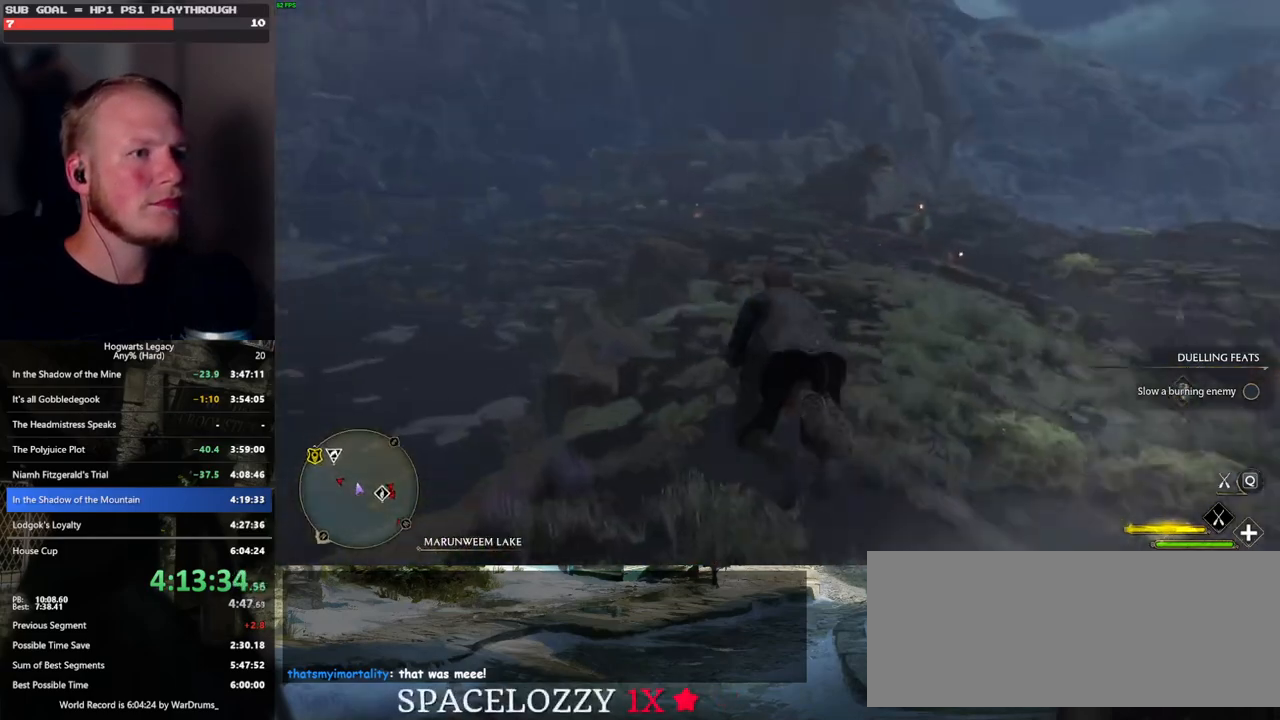
{"keys": ["w"], "mouse": ["left"], "events": [[100, "d", "up"], [383, "a", "down"], [467, "a", "up"]]}
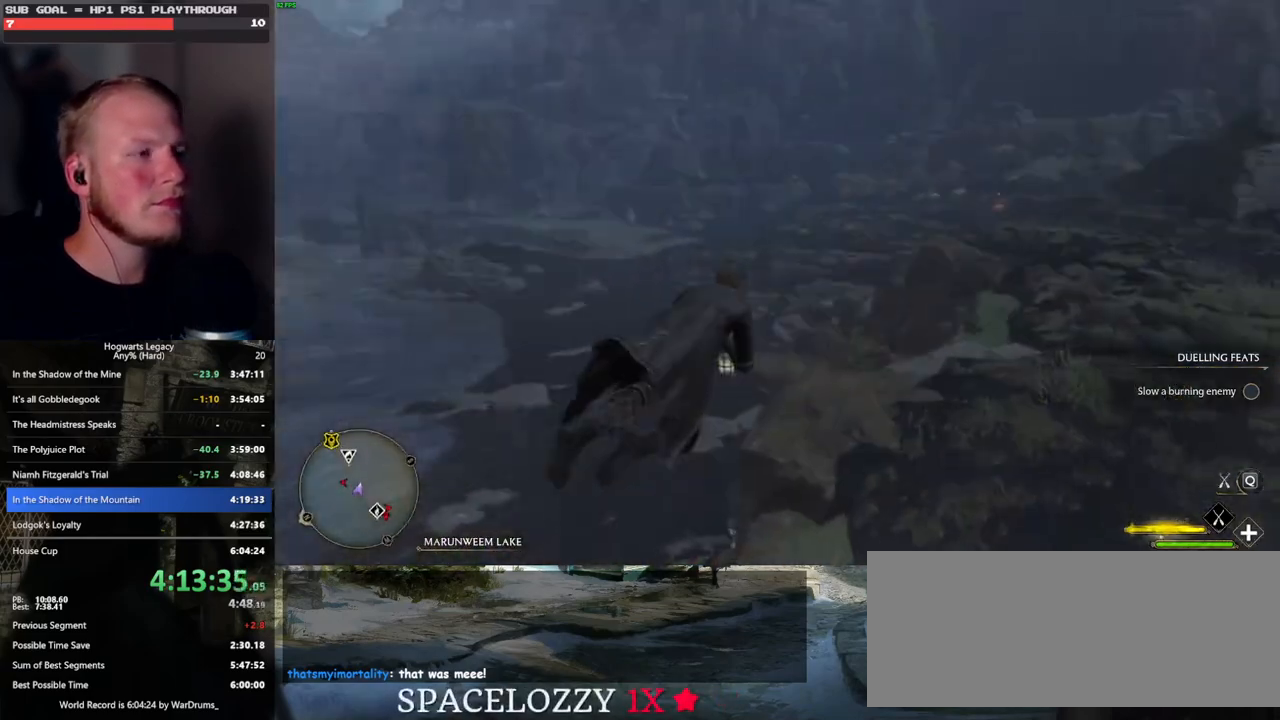
{"keys": ["w"], "mouse": ["left"], "events": [[183, "a", "down"], [400, "a", "up"]]}
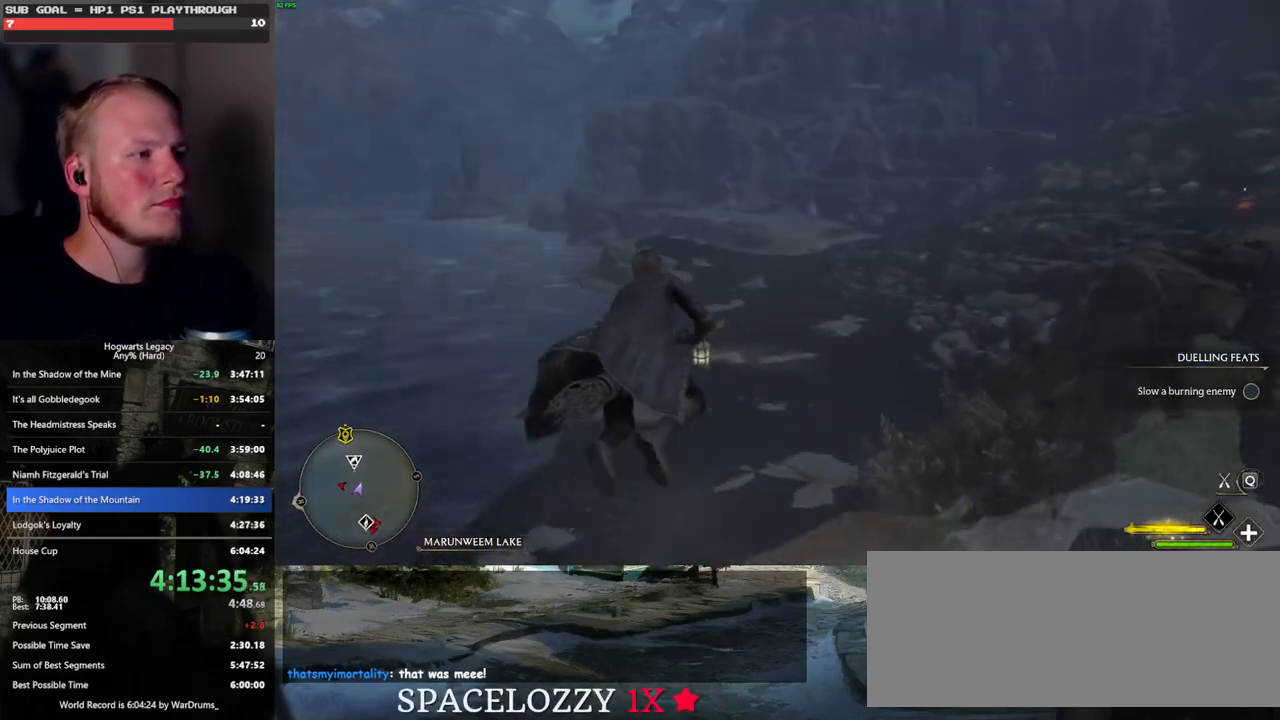
{"keys": ["w"], "mouse": ["left"], "events": [[217, "r", "down"], [350, "r", "up"]]}
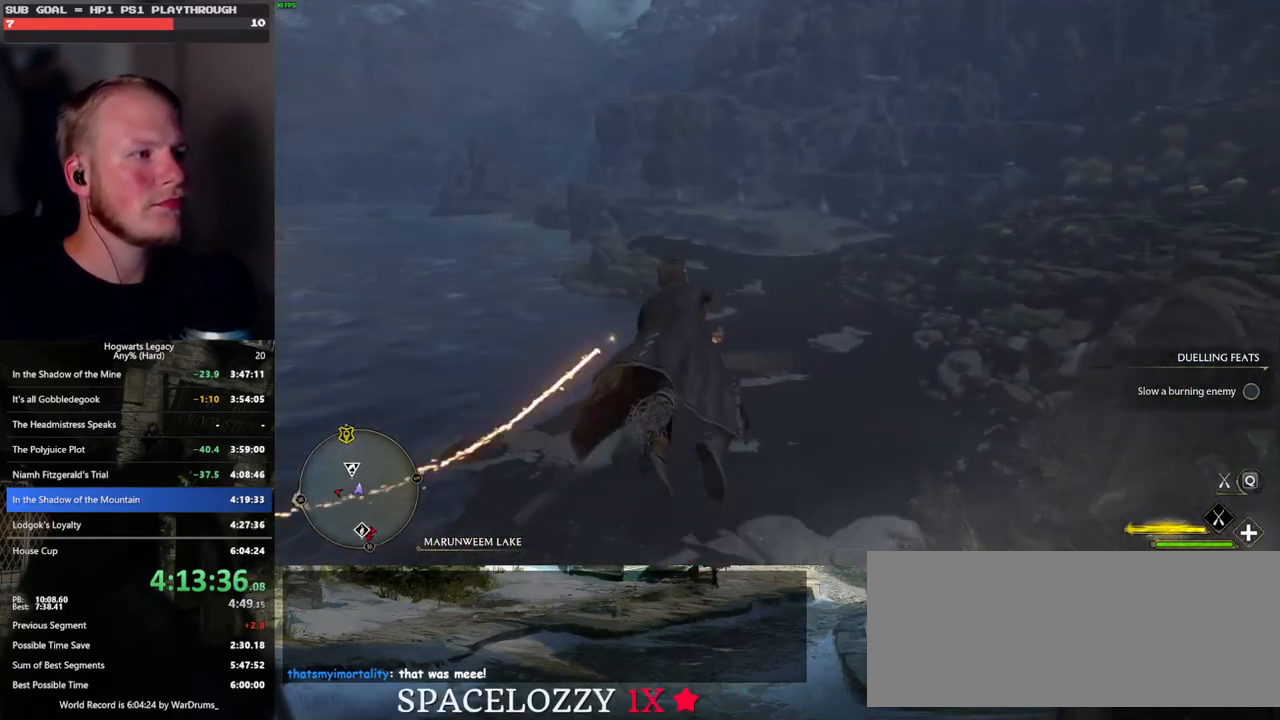
{"keys": ["d", "w"], "mouse": ["left"], "events": [[167, "d", "down"]]}
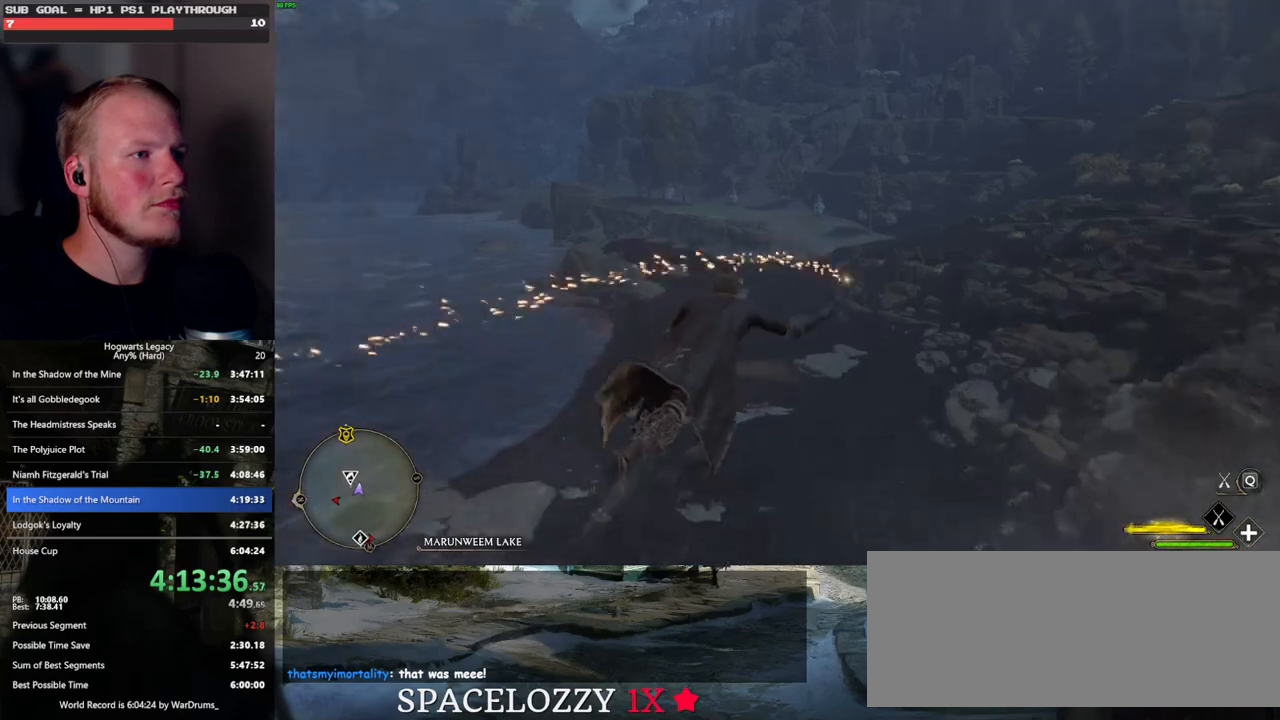
{"keys": ["d", "w"], "mouse": ["left"], "events": []}
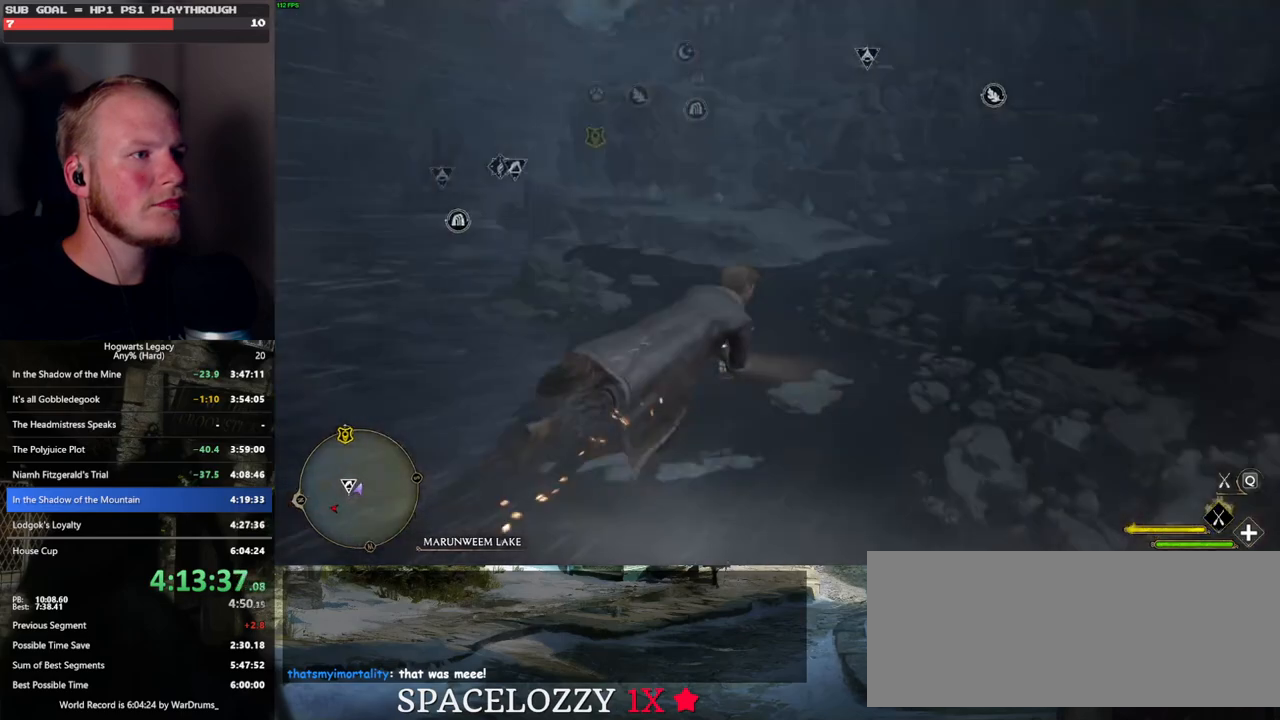
{"keys": ["d", "w"], "mouse": ["left"], "events": [[50, "d", "up"], [467, "d", "down"]]}
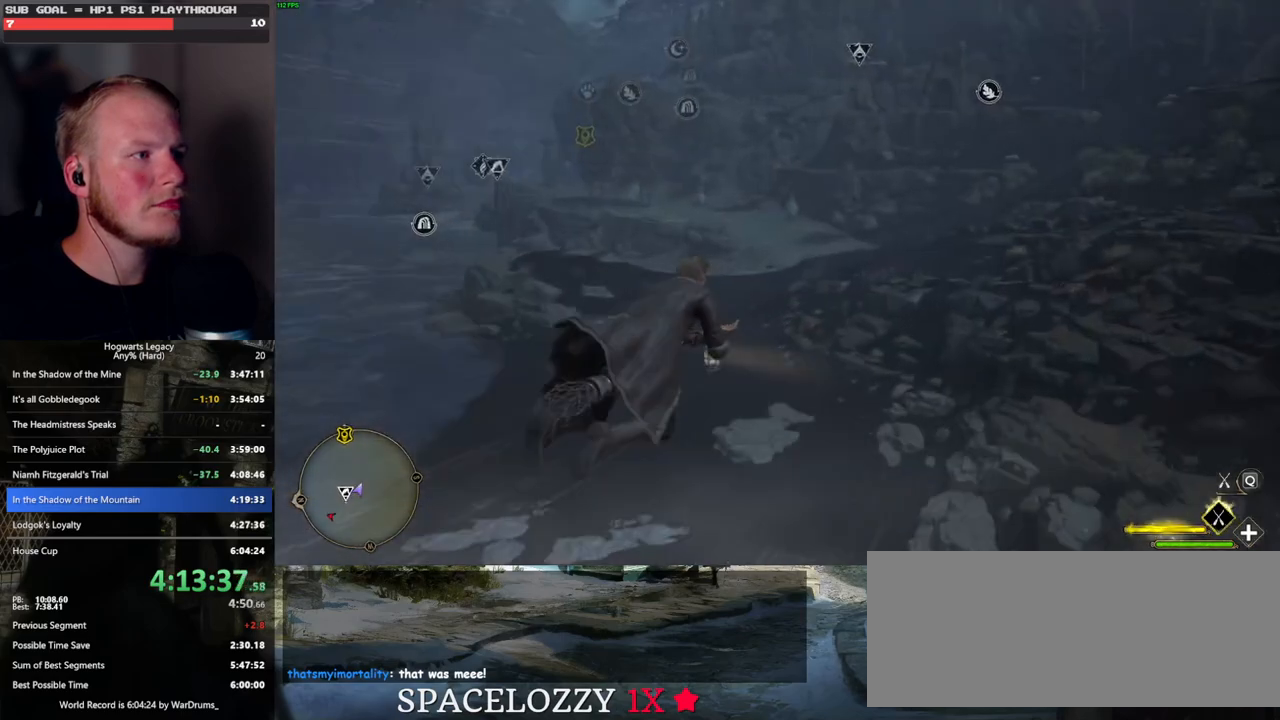
{"keys": ["space", "w"], "mouse": ["left"], "events": [[250, "d", "up"], [483, "space", "down"]]}
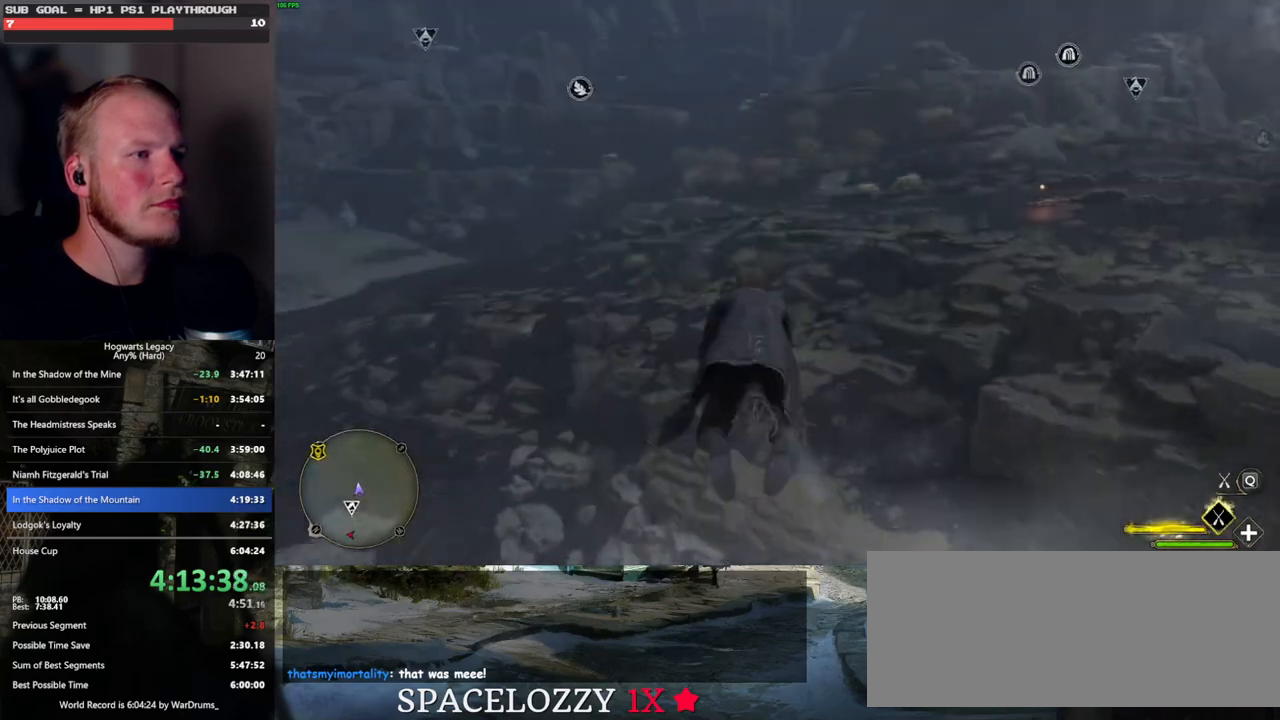
{"keys": ["space", "w"], "mouse": ["left"], "events": []}
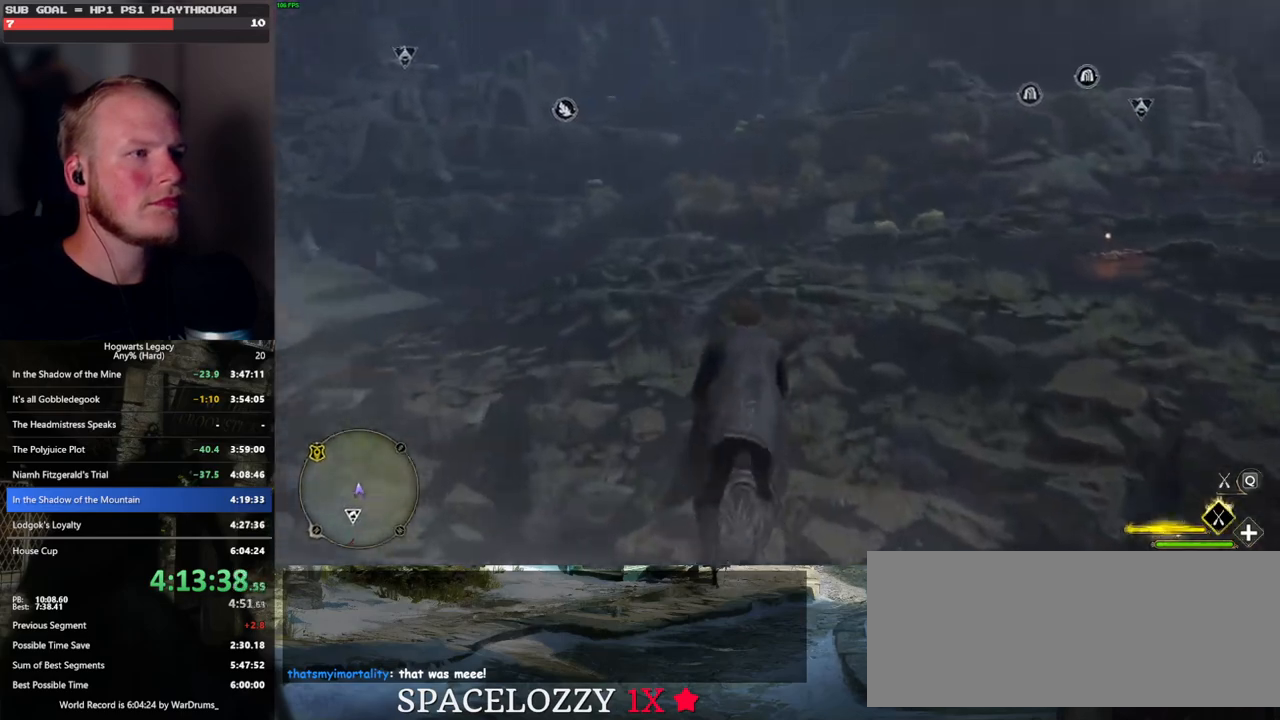
{"keys": ["a", "space", "w"], "mouse": ["left"], "events": [[67, "a", "down"]]}
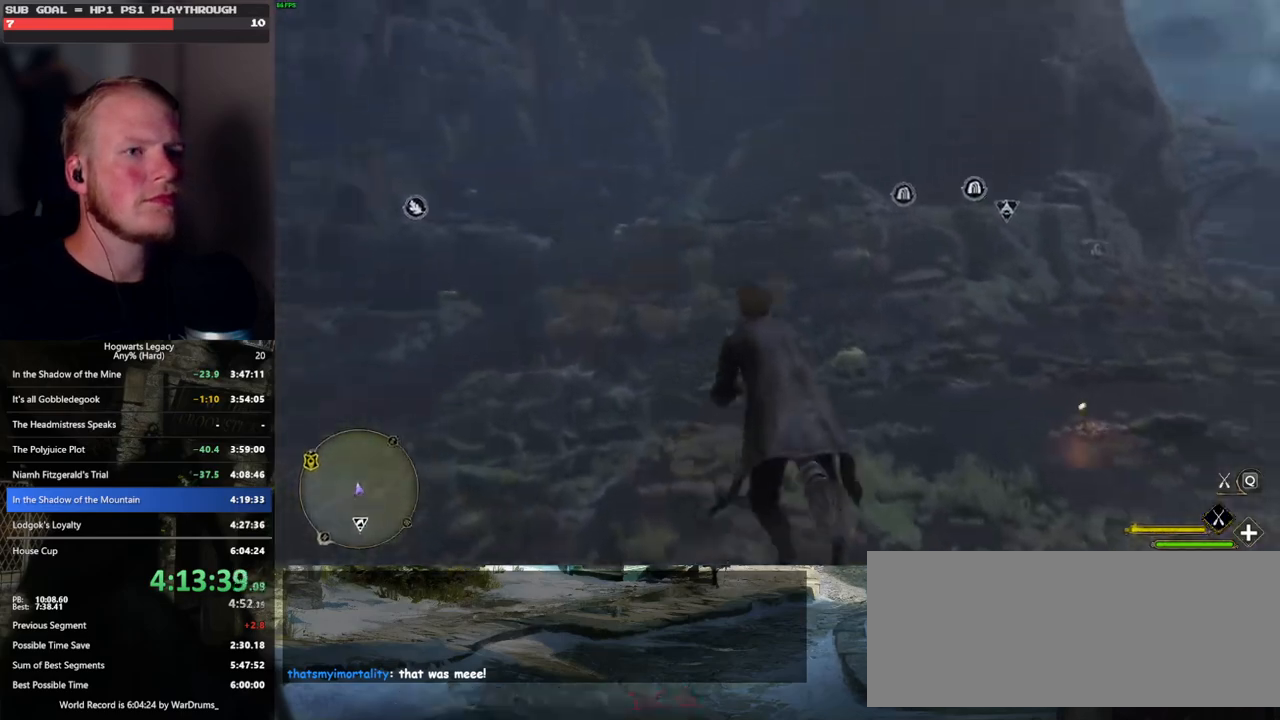
{"keys": ["a", "w"], "mouse": ["left"], "events": [[500, "space", "up"]]}
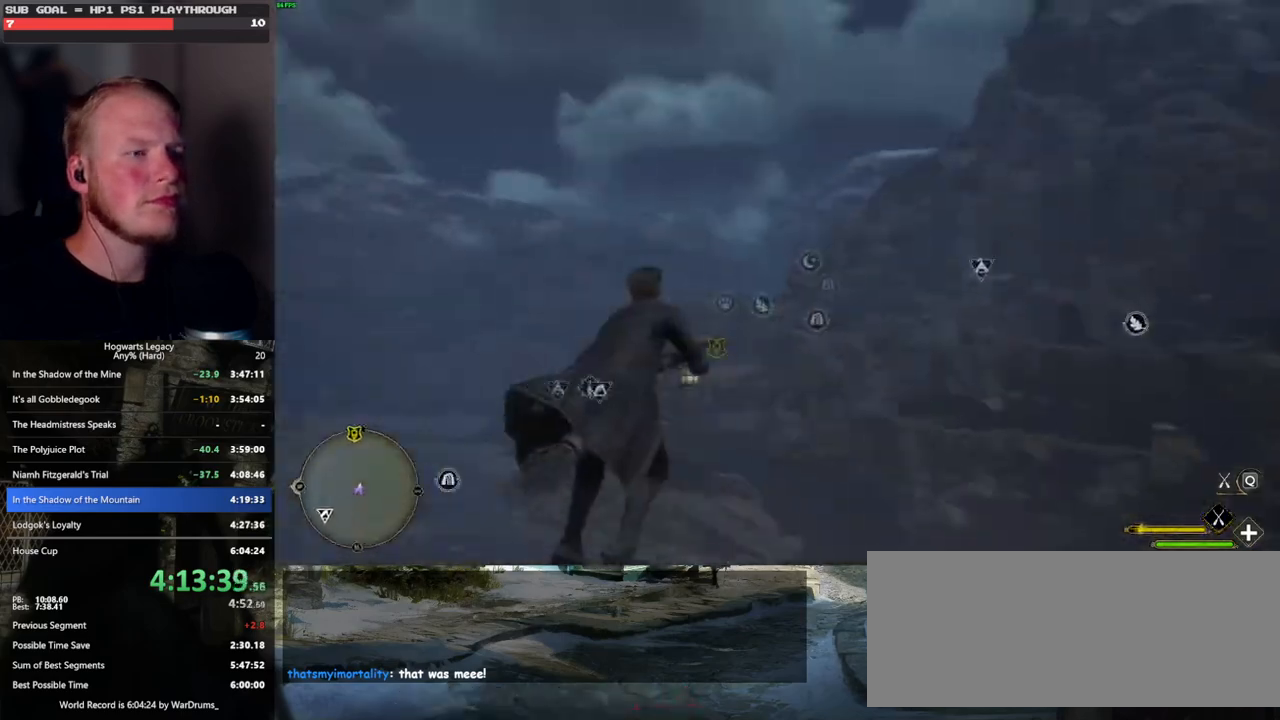
{"keys": ["ctrl_l", "w"], "mouse": ["left"], "events": [[17, "a", "up"], [167, "ctrl_l", "down"]]}
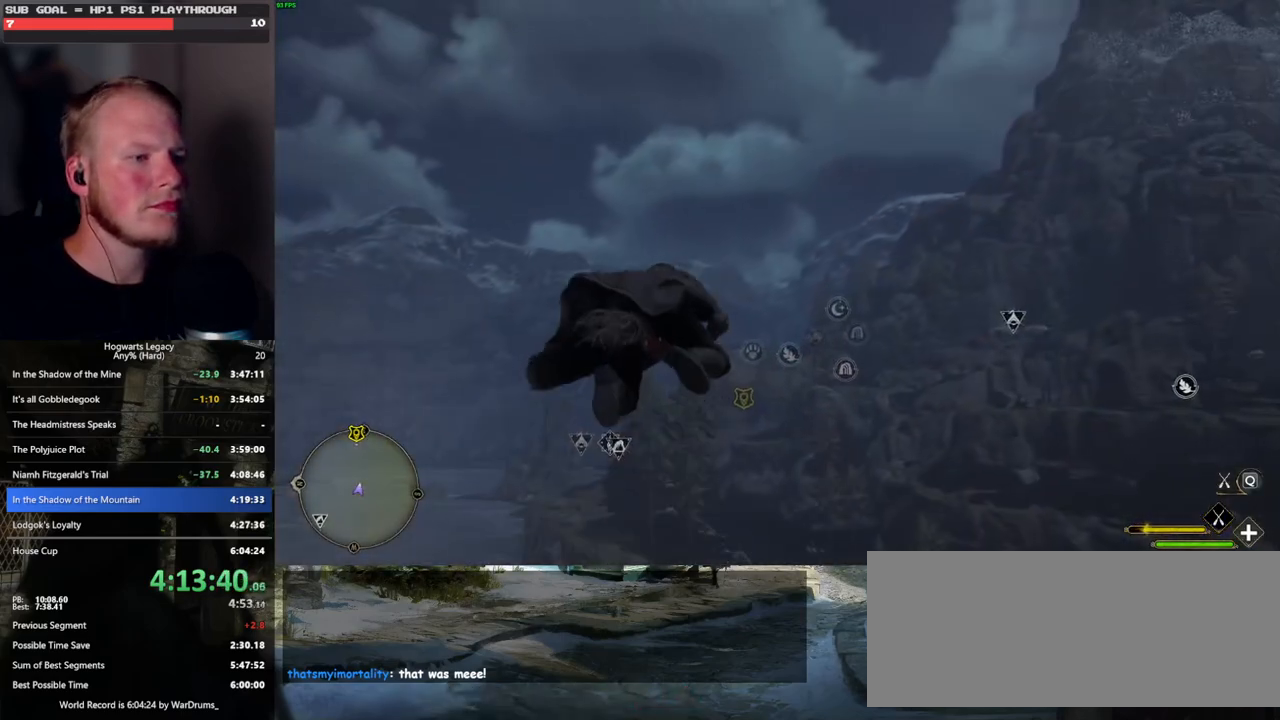
{"keys": ["ctrl_l", "w"], "mouse": ["left"], "events": []}